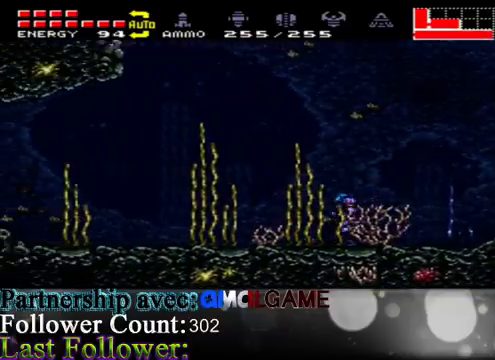
Gameplay with a controller (Xbox layout); each line is a JSON object with the inputs held at the frame after it. "events" lists button and stick changes between this image and that frame as [ms after this image, input, new state], when the widget could be followed in between. Not read: L3 R3.
{"buttons": ["X"], "left_stick": "left", "right_stick": "center", "events": []}
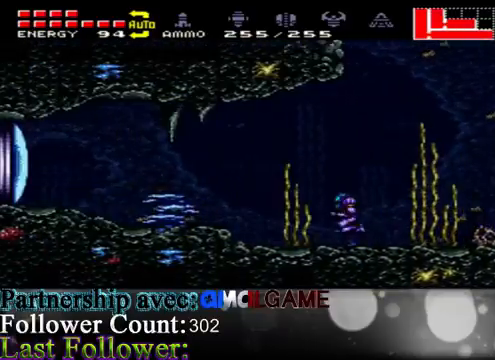
{"buttons": ["X"], "left_stick": "left", "right_stick": "center", "events": []}
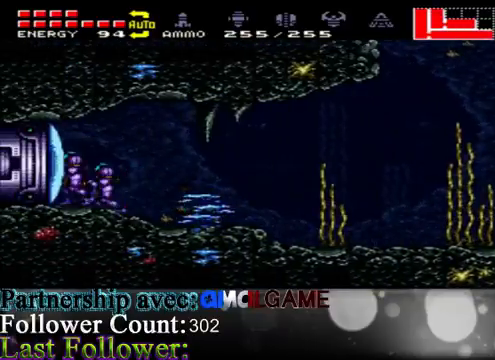
{"buttons": ["X"], "left_stick": "right", "right_stick": "center", "events": [[33, "left_stick", "right"]]}
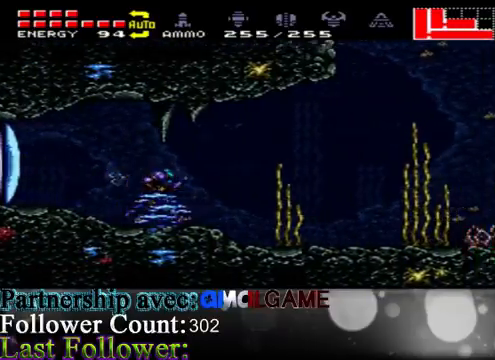
{"buttons": ["X"], "left_stick": "right", "right_stick": "center", "events": []}
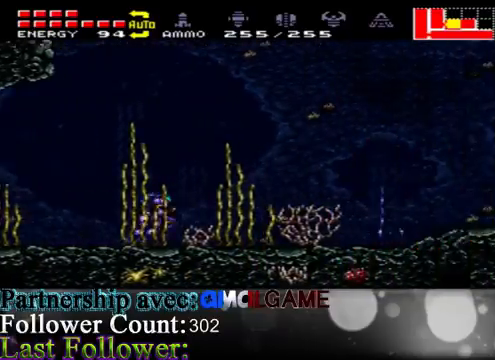
{"buttons": ["A"], "left_stick": "down", "right_stick": "center", "events": [[333, "X", "up"], [333, "left_stick", "down-right"], [433, "A", "down"], [433, "left_stick", "down"]]}
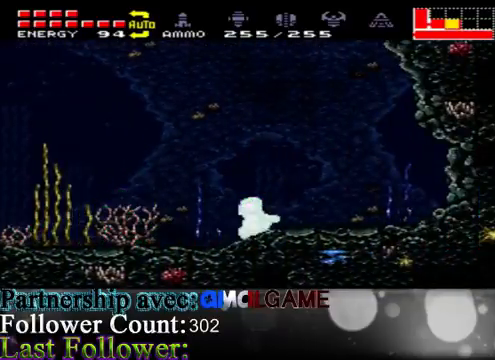
{"buttons": ["A"], "left_stick": "up", "right_stick": "center", "events": [[33, "left_stick", "down-left"], [67, "A", "up"], [133, "left_stick", "up-left"], [233, "A", "down"], [233, "left_stick", "up"]]}
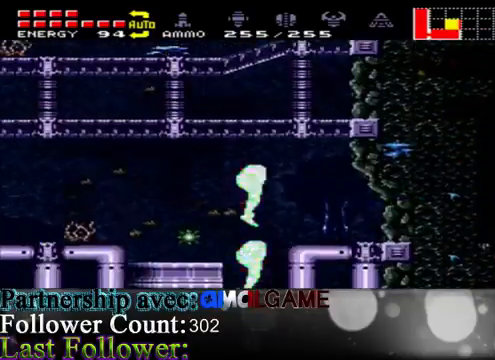
{"buttons": [], "left_stick": "left", "right_stick": "center", "events": [[33, "A", "up"], [333, "left_stick", "center"], [400, "left_stick", "left"]]}
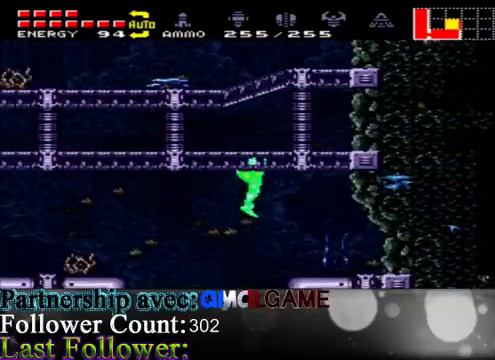
{"buttons": ["A"], "left_stick": "left", "right_stick": "center", "events": [[200, "A", "down"], [300, "A", "up"], [500, "A", "down"]]}
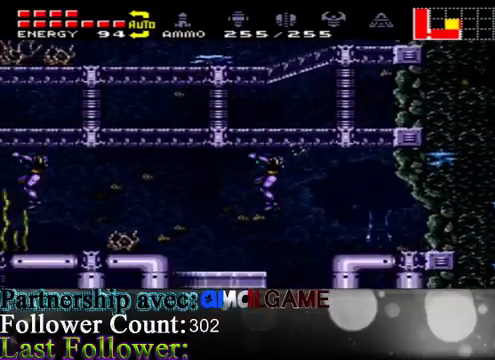
{"buttons": ["A"], "left_stick": "left", "right_stick": "center", "events": [[133, "A", "up"], [467, "A", "down"]]}
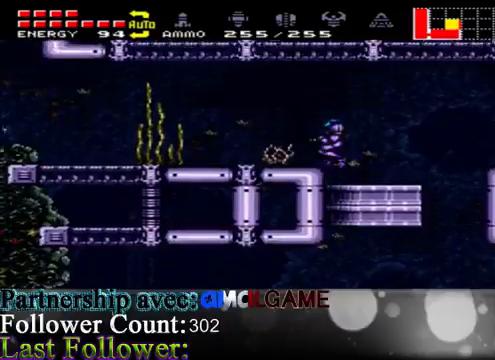
{"buttons": [], "left_stick": "left", "right_stick": "center", "events": [[133, "A", "up"]]}
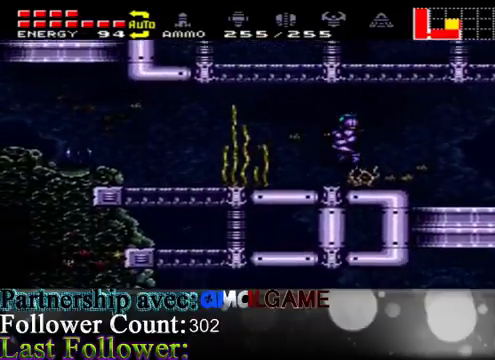
{"buttons": ["X"], "left_stick": "left", "right_stick": "center", "events": [[233, "X", "down"]]}
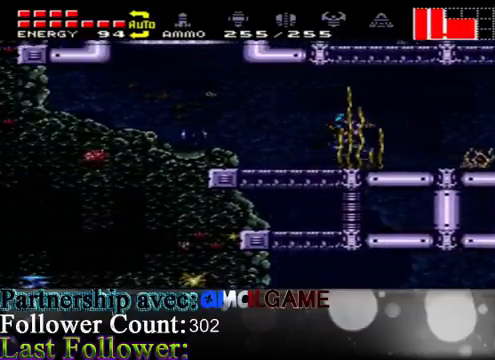
{"buttons": ["X"], "left_stick": "left", "right_stick": "center", "events": []}
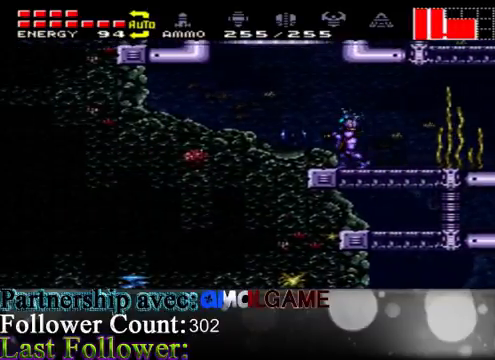
{"buttons": ["X"], "left_stick": "left", "right_stick": "center", "events": [[100, "A", "down"], [233, "A", "up"]]}
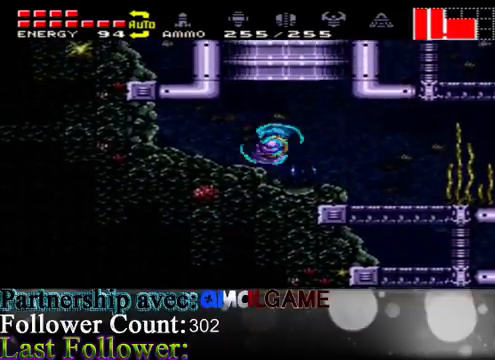
{"buttons": ["X"], "left_stick": "right", "right_stick": "center", "events": [[400, "left_stick", "center"], [500, "left_stick", "right"]]}
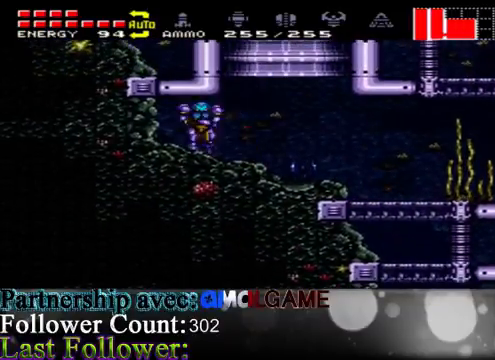
{"buttons": ["X"], "left_stick": "right", "right_stick": "center", "events": []}
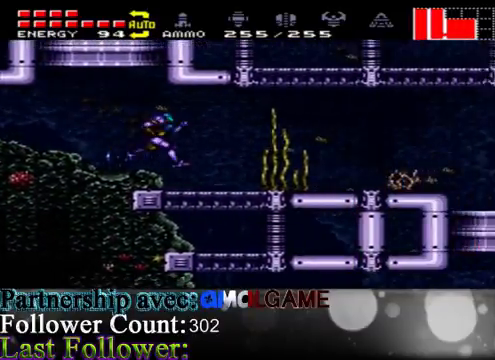
{"buttons": ["X"], "left_stick": "right", "right_stick": "center", "events": []}
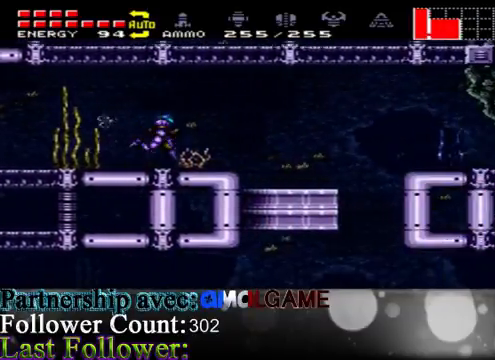
{"buttons": ["X"], "left_stick": "left", "right_stick": "center", "events": [[267, "left_stick", "center"], [333, "left_stick", "left"]]}
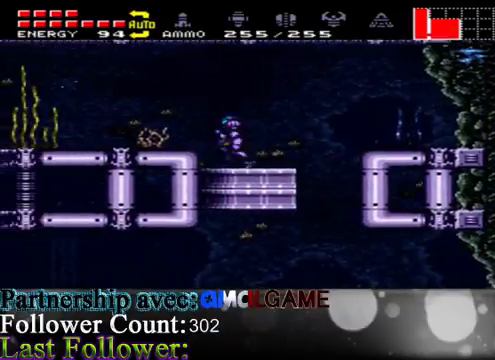
{"buttons": ["A", "X"], "left_stick": "right", "right_stick": "center", "events": [[100, "left_stick", "center"], [167, "left_stick", "right"], [433, "A", "down"]]}
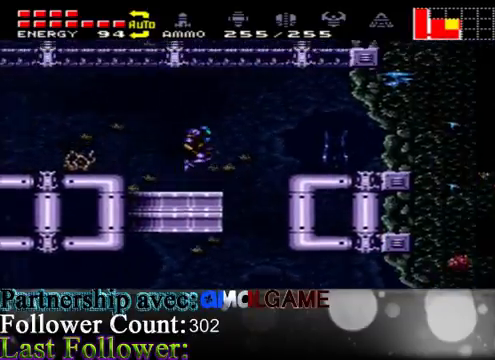
{"buttons": ["X"], "left_stick": "right", "right_stick": "center", "events": [[67, "A", "up"]]}
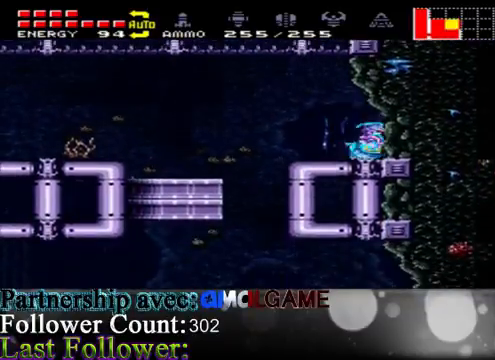
{"buttons": ["X"], "left_stick": "left", "right_stick": "center", "events": [[33, "left_stick", "center"], [100, "left_stick", "left"], [300, "A", "down"], [500, "A", "up"]]}
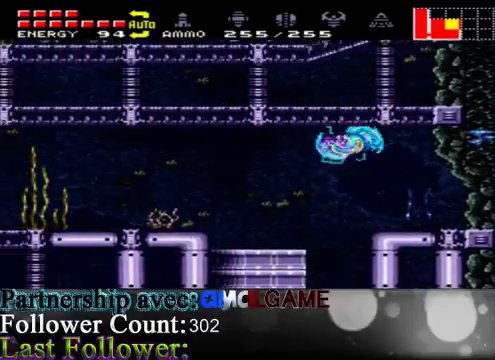
{"buttons": ["X"], "left_stick": "left", "right_stick": "center", "events": []}
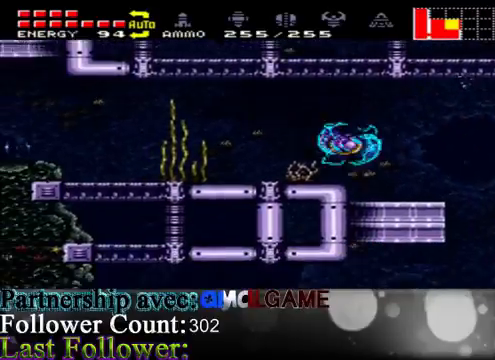
{"buttons": ["X"], "left_stick": "left", "right_stick": "center", "events": []}
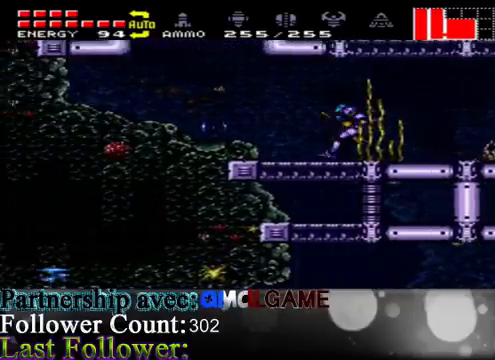
{"buttons": ["X"], "left_stick": "left", "right_stick": "center", "events": []}
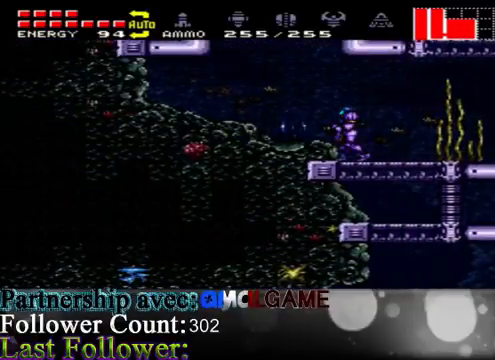
{"buttons": ["X"], "left_stick": "right", "right_stick": "center", "events": [[133, "left_stick", "center"], [333, "left_stick", "right"]]}
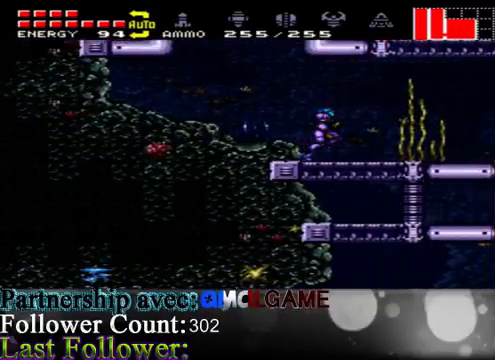
{"buttons": ["X"], "left_stick": "right", "right_stick": "center", "events": []}
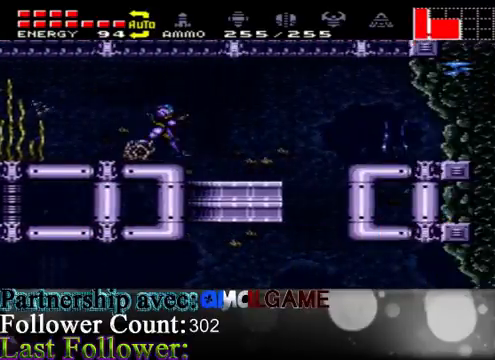
{"buttons": [], "left_stick": "left", "right_stick": "center", "events": [[333, "left_stick", "center"], [400, "X", "up"], [400, "left_stick", "left"]]}
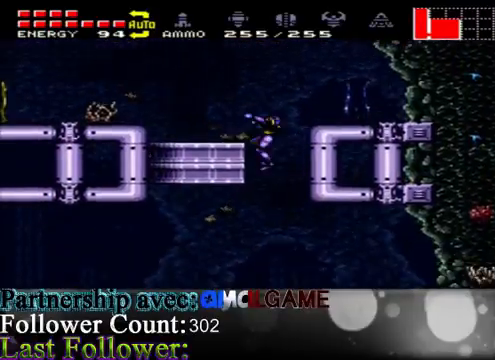
{"buttons": ["X"], "left_stick": "left", "right_stick": "center", "events": [[33, "X", "down"]]}
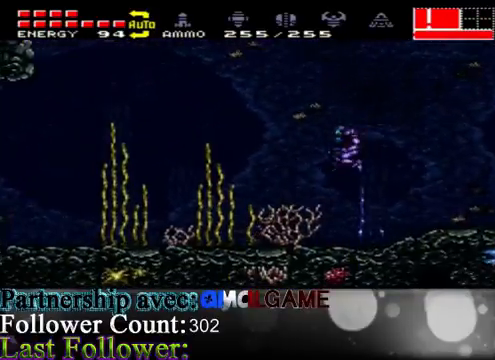
{"buttons": ["X"], "left_stick": "left", "right_stick": "center", "events": []}
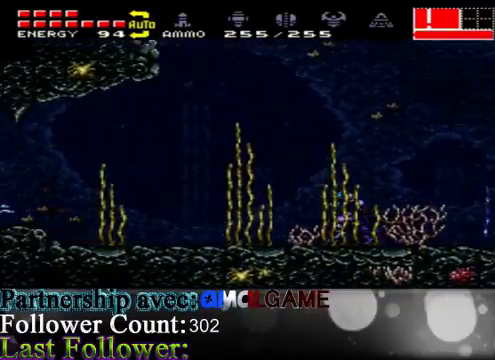
{"buttons": ["X"], "left_stick": "left", "right_stick": "center", "events": []}